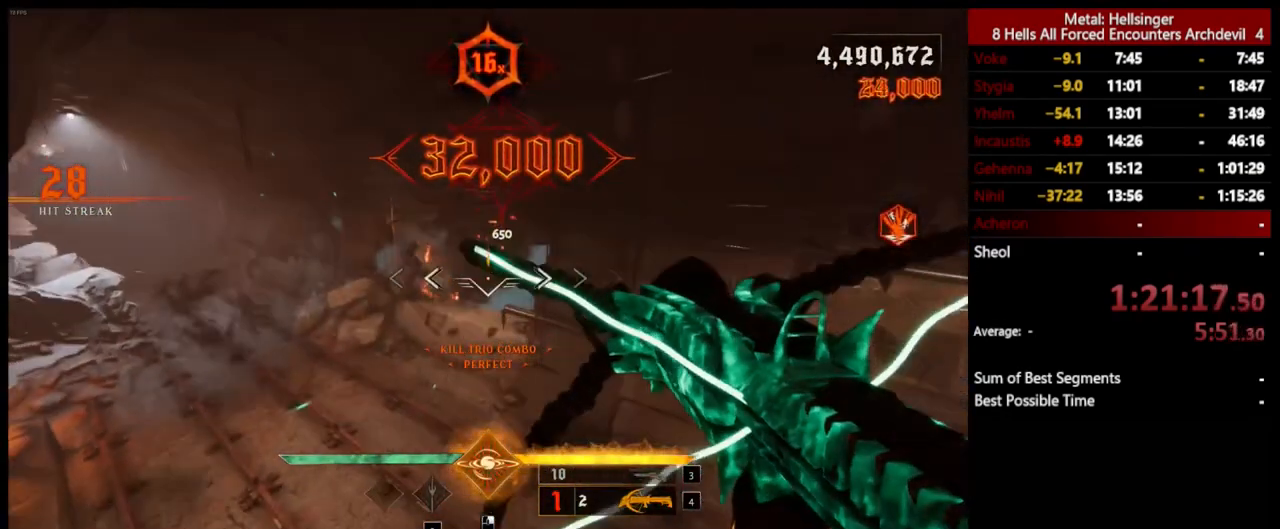
Gameplay with keyboard and mouse; each line is a JSON object with the keys and mouse buttons held at the frame after it. "events" lists presses ("down") and releases ("up") of "1", "2", "3", "4", "5", "a", "alt", "b", "c", "ctrl", "d", "e", "f", "g", "q", "r", "s", "shift", "space", "t", "tab", "v", "w", "x", "z", "mouse_left", "mouse_wheel", "mouse_right", "mouse_mb4" and "mouse_mb5" between this image and that frame as [ms after this image, input, new state], when the widget could be followed in between. "mouse_left", "mouse_wheel", "mouse_right", "mouse_mb4", "mouse_mb5" = the "left", "wheel", "right", "mb4", "mb5" buttons of the "mouse" list. No other keys are recorded. "wheel" means that the mouse wheel is clicked or scrolled. Mouse movement is not recorded.
{"keys": ["3", "s"], "mouse": [], "events": [[50, "a", "down"], [117, "mouse_left", "up"], [401, "3", "down"], [451, "a", "up"]]}
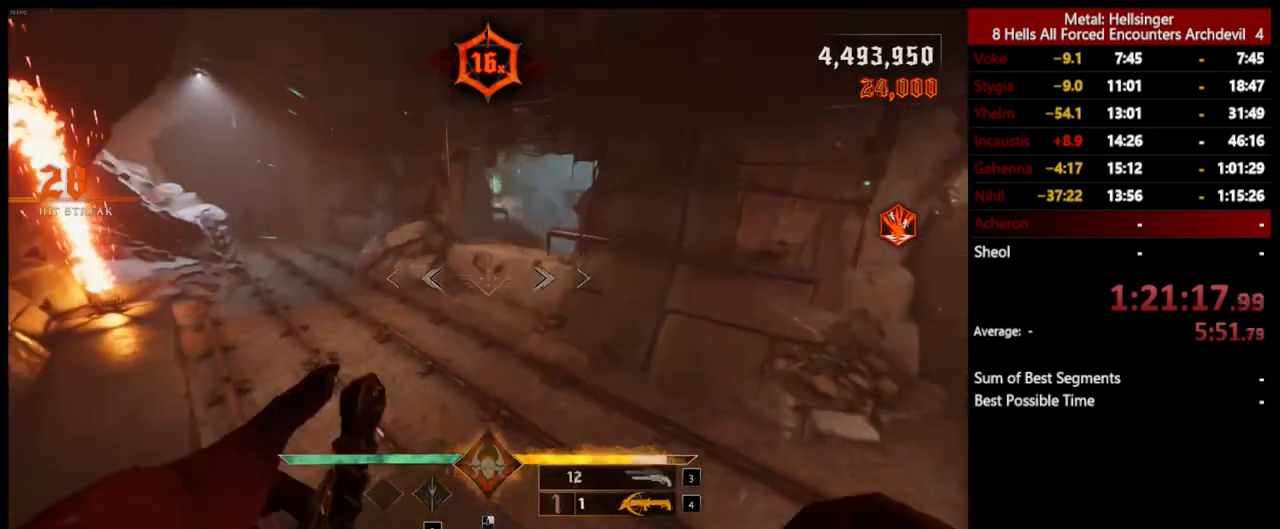
{"keys": ["s"], "mouse": [], "events": [[50, "3", "up"], [117, "4", "down"], [200, "4", "up"]]}
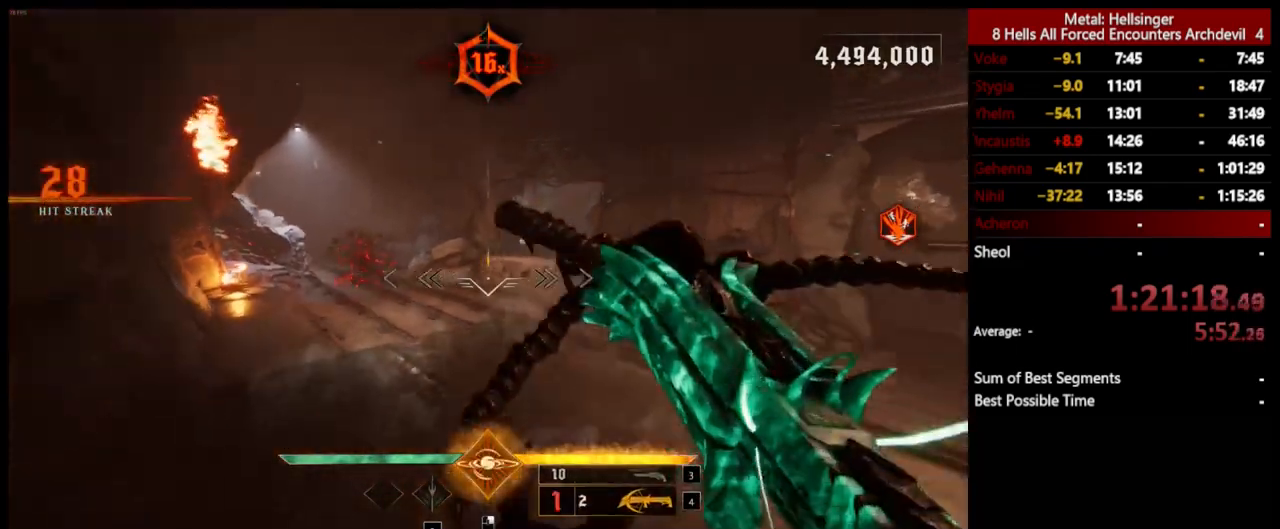
{"keys": ["w"], "mouse": [], "events": [[17, "s", "up"], [117, "mouse_left", "down"], [117, "w", "down"], [250, "mouse_left", "up"]]}
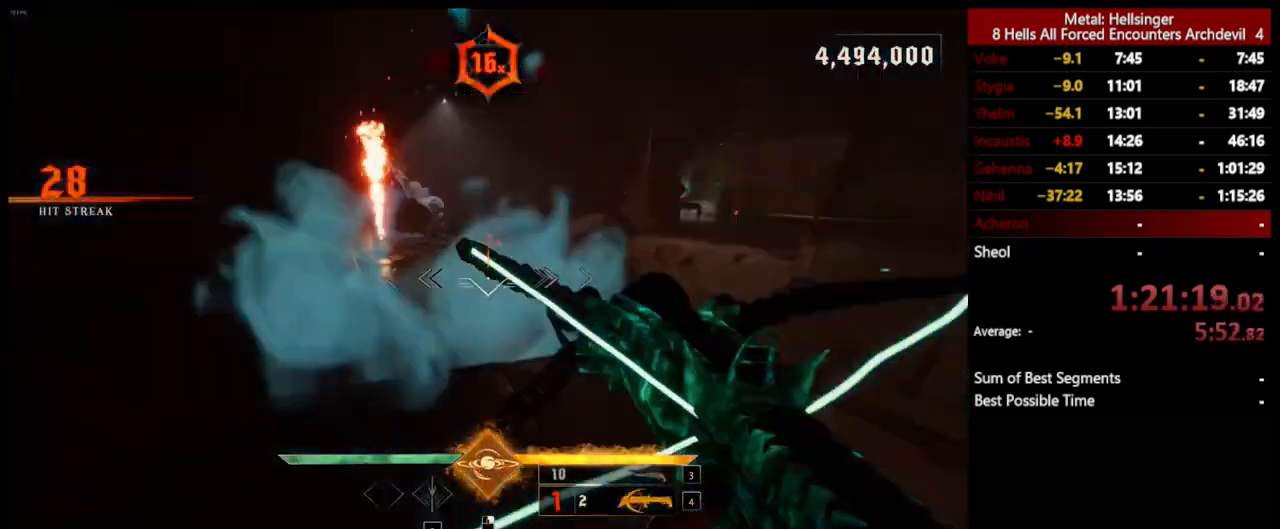
{"keys": ["s"], "mouse": [], "events": [[134, "w", "up"], [167, "mouse_left", "down"], [250, "mouse_left", "up"], [301, "s", "down"]]}
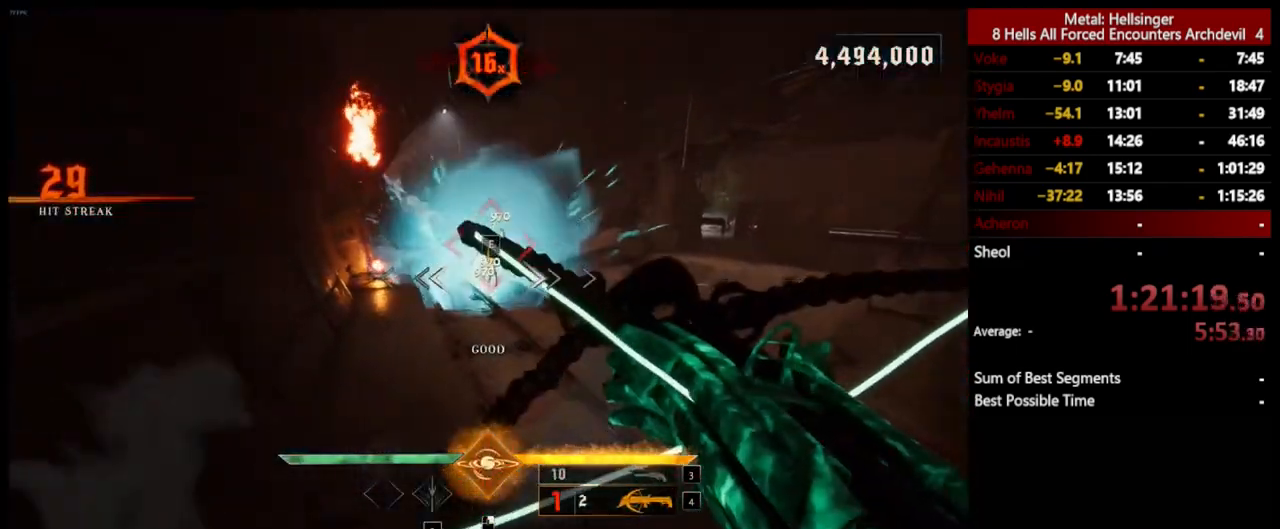
{"keys": ["w"], "mouse": [], "events": [[83, "s", "up"], [150, "mouse_left", "down"], [200, "w", "down"], [250, "mouse_left", "up"]]}
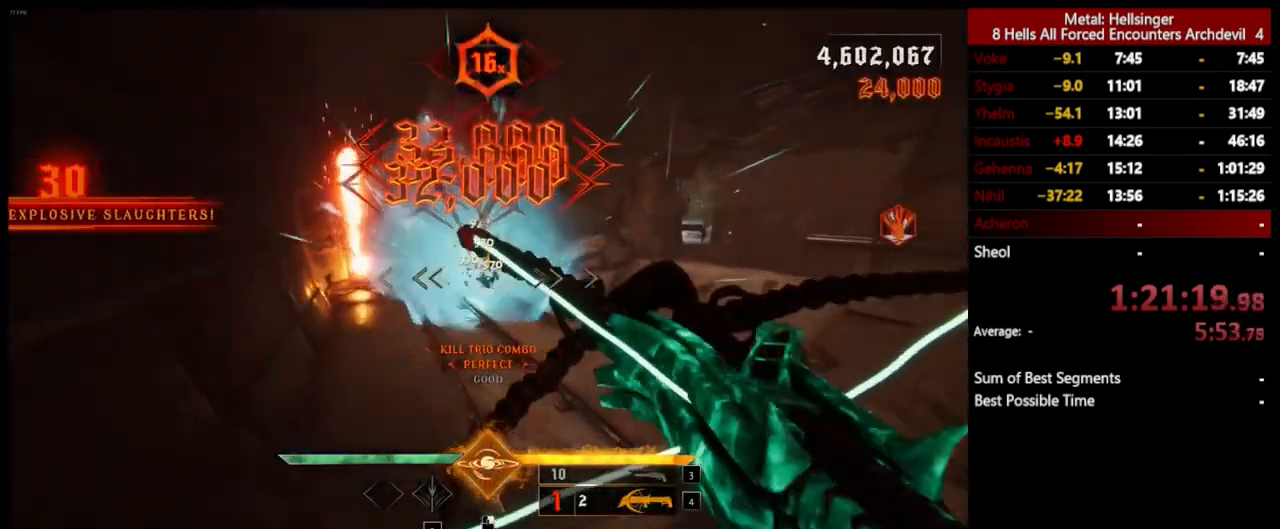
{"keys": ["a", "w"], "mouse": [], "events": [[167, "a", "down"], [167, "mouse_left", "down"], [167, "space", "down"], [267, "mouse_left", "up"], [334, "space", "up"]]}
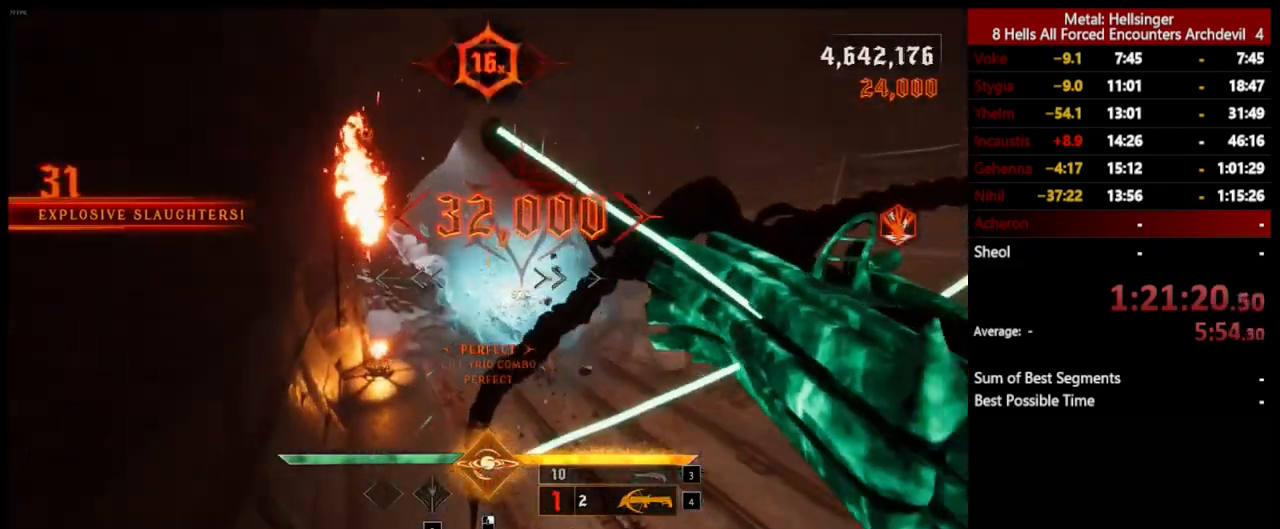
{"keys": ["a", "w"], "mouse": [], "events": [[150, "space", "down"], [167, "mouse_left", "down"], [284, "mouse_left", "up"], [334, "space", "up"]]}
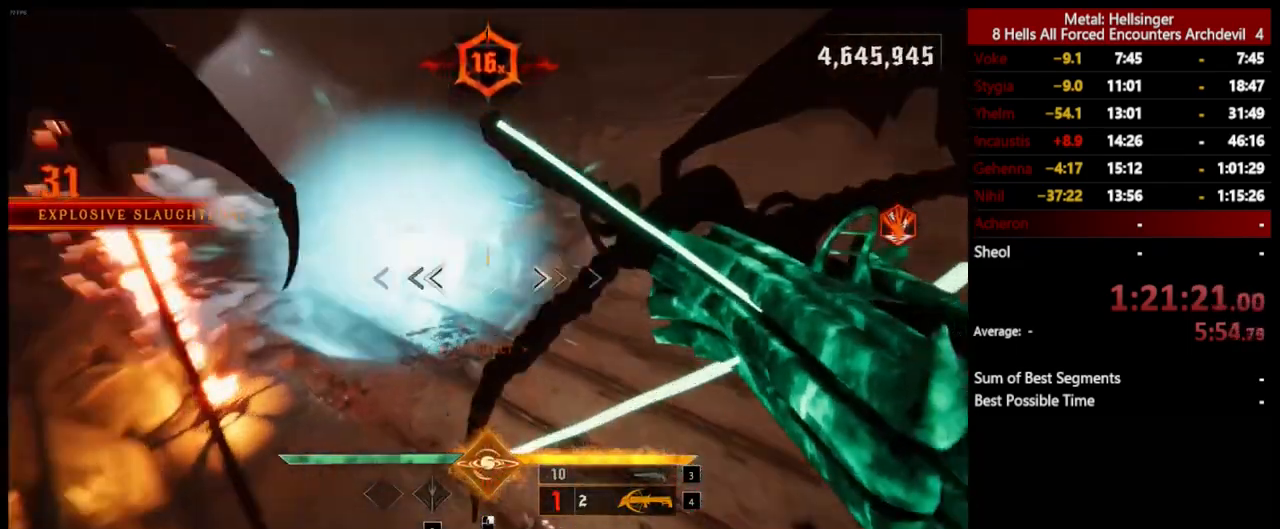
{"keys": ["w"], "mouse": [], "events": [[33, "3", "down"], [134, "w", "up"], [167, "3", "up"], [217, "4", "down"], [301, "a", "up"], [301, "w", "down"], [351, "4", "up"]]}
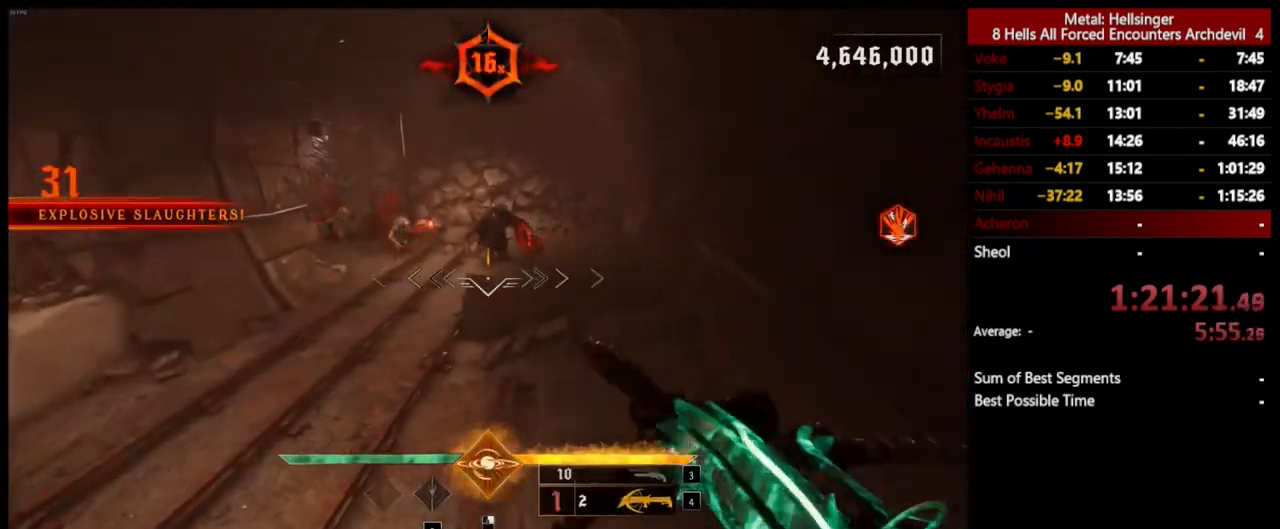
{"keys": ["w"], "mouse": [], "events": [[84, "d", "down"], [167, "w", "up"], [184, "d", "up"], [200, "a", "down"], [301, "mouse_left", "down"], [401, "mouse_left", "up"], [418, "w", "down"], [468, "a", "up"]]}
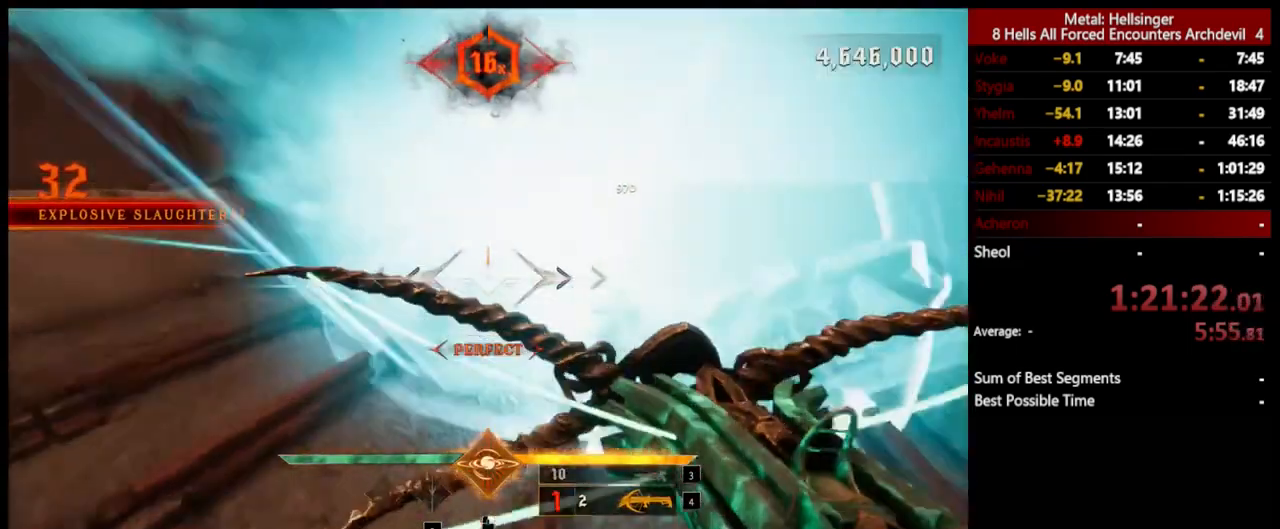
{"keys": ["d"], "mouse": [], "events": [[33, "d", "down"], [150, "space", "down"], [251, "w", "up"], [284, "mouse_left", "down"], [301, "space", "up"], [384, "mouse_left", "up"]]}
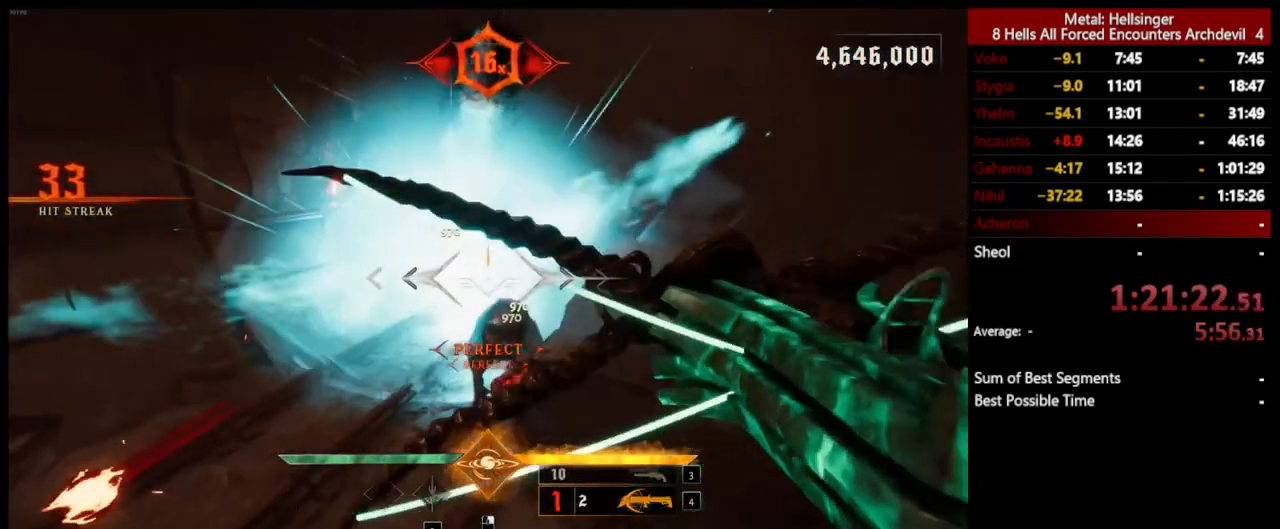
{"keys": ["d"], "mouse": [], "events": [[84, "space", "down"], [201, "space", "up"], [301, "mouse_left", "down"], [418, "mouse_left", "up"]]}
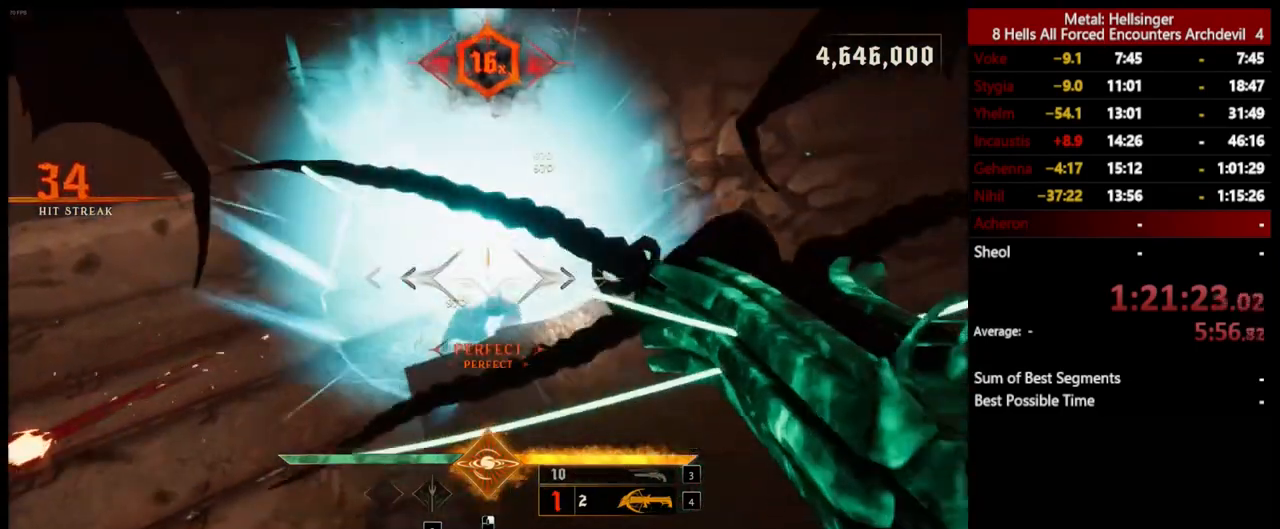
{"keys": ["d"], "mouse": [], "events": [[301, "mouse_left", "down"], [418, "mouse_left", "up"]]}
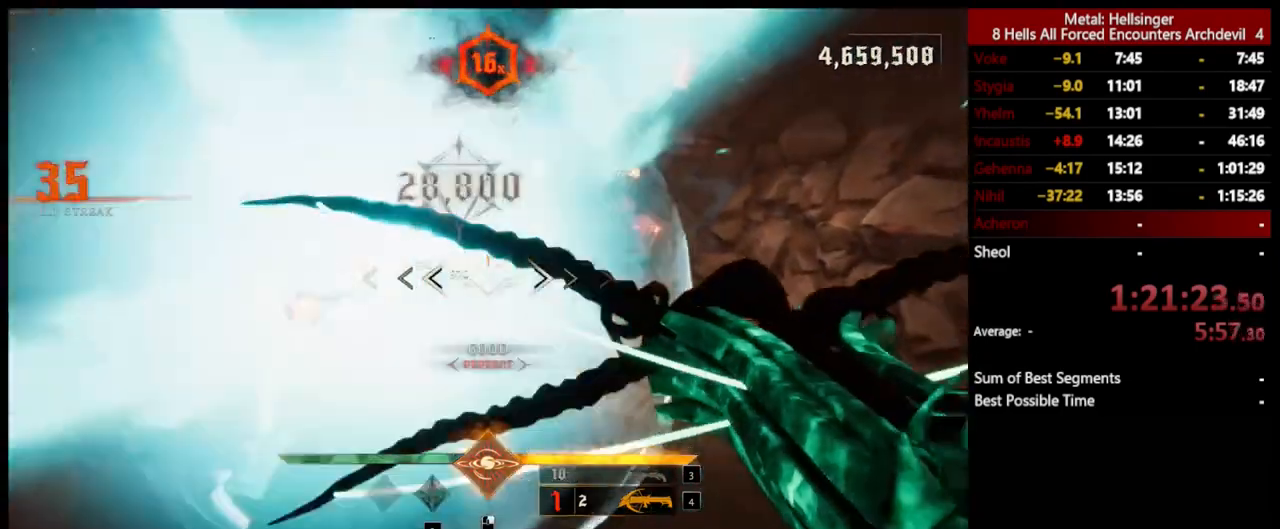
{"keys": ["d"], "mouse": [], "events": [[100, "w", "down"], [368, "mouse_left", "down"], [434, "w", "up"], [468, "mouse_left", "up"]]}
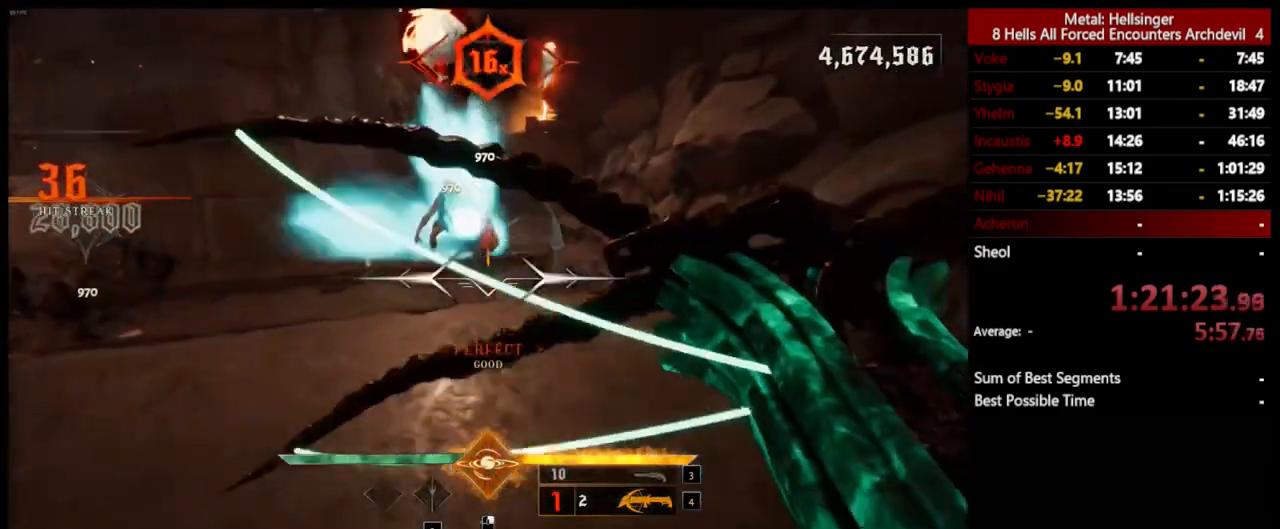
{"keys": ["a"], "mouse": [], "events": [[301, "a", "down"], [351, "mouse_left", "down"], [368, "d", "up"], [451, "mouse_left", "up"]]}
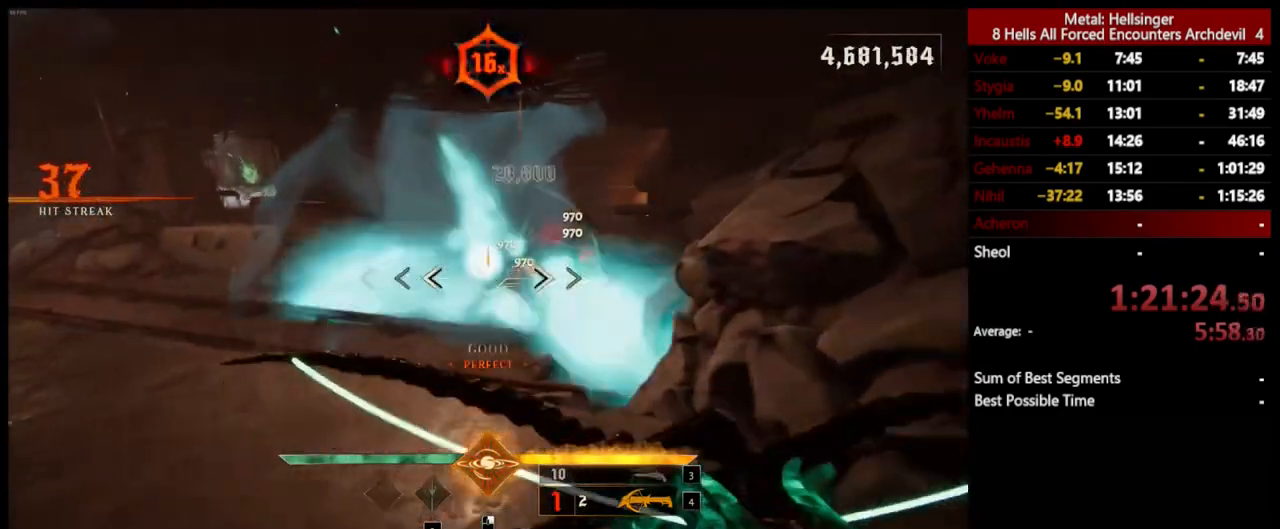
{"keys": ["4", "a"], "mouse": [], "events": [[301, "3", "down"], [434, "3", "up"], [484, "4", "down"]]}
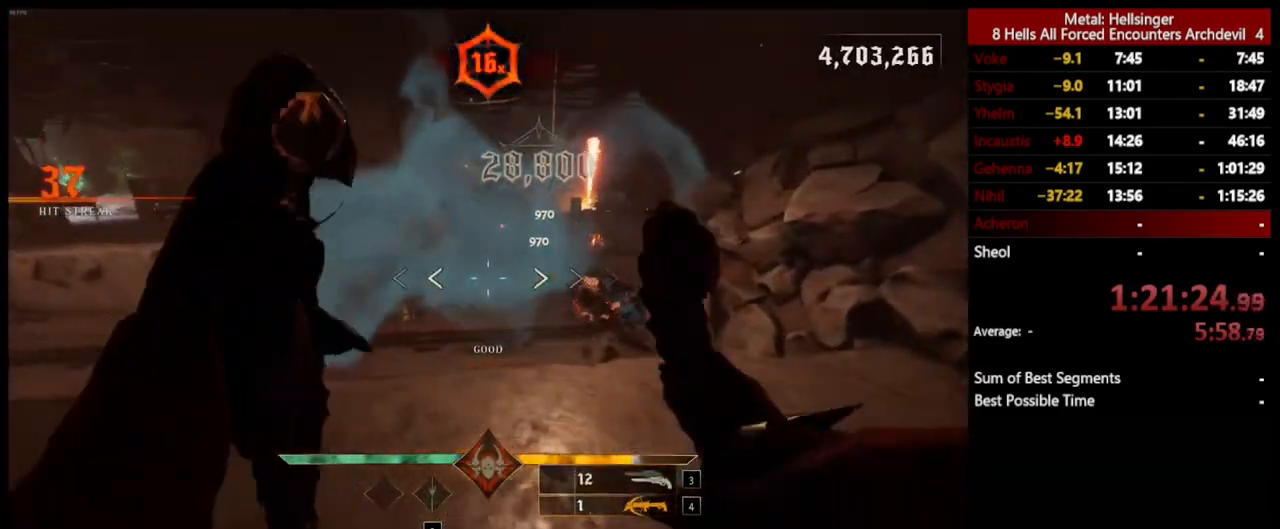
{"keys": ["d"], "mouse": ["left"], "events": [[117, "4", "up"], [117, "a", "up"], [267, "d", "down"], [451, "mouse_left", "down"]]}
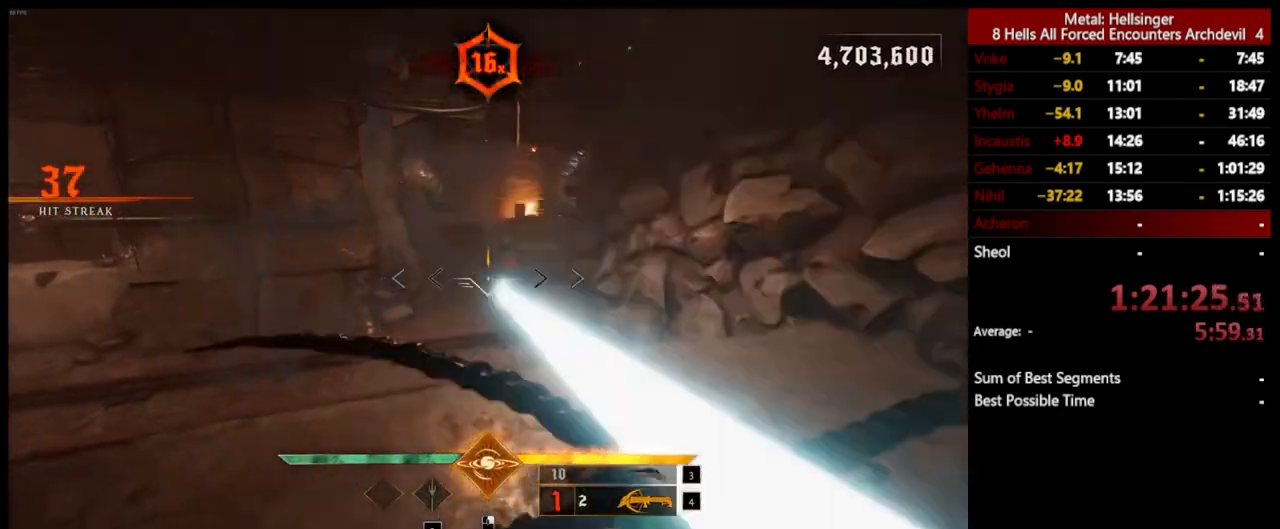
{"keys": ["d"], "mouse": ["left"], "events": [[67, "mouse_left", "up"], [267, "w", "down"], [468, "w", "up"], [485, "mouse_left", "down"]]}
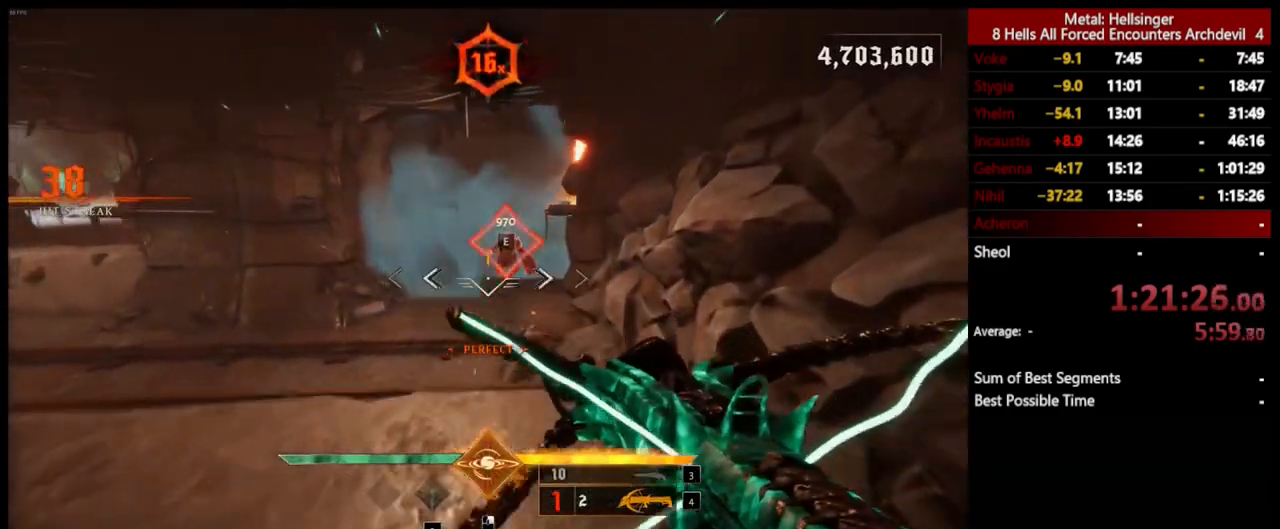
{"keys": ["a"], "mouse": [], "events": [[66, "a", "down"], [83, "d", "up"], [100, "mouse_left", "up"], [100, "space", "down"], [217, "space", "up"]]}
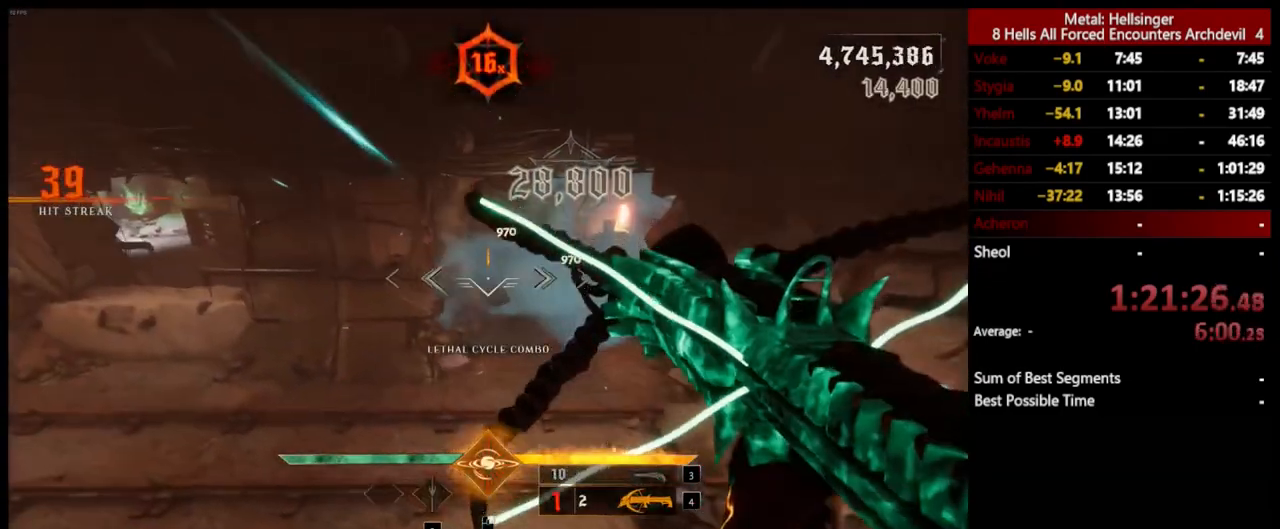
{"keys": ["d", "s"], "mouse": [], "events": [[50, "mouse_left", "down"], [66, "a", "up"], [66, "d", "down"], [167, "mouse_left", "up"], [450, "s", "down"]]}
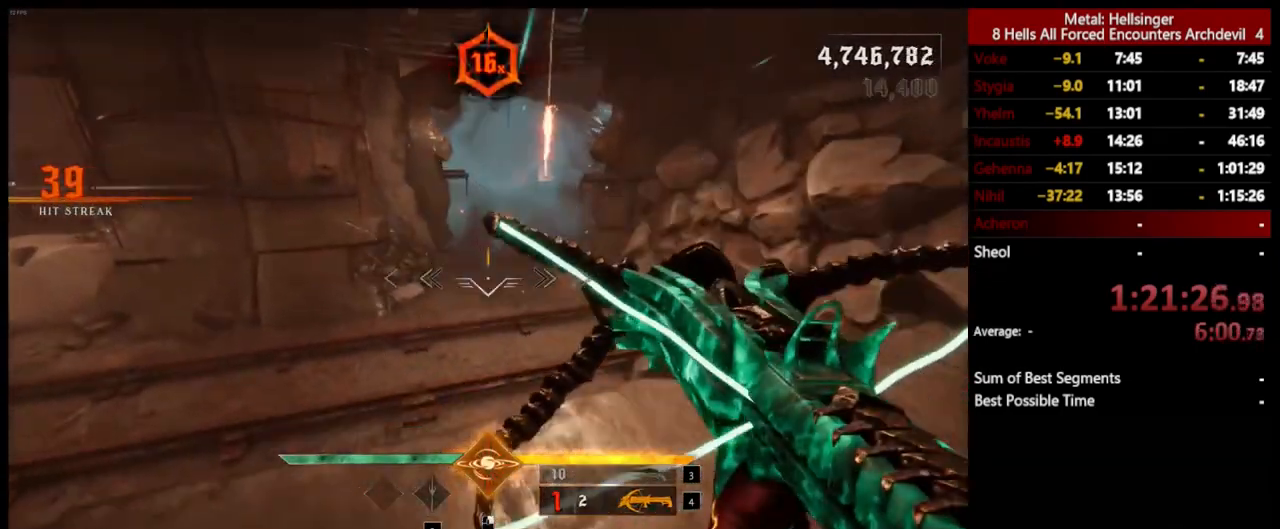
{"keys": ["a"], "mouse": [], "events": [[116, "mouse_left", "down"], [217, "mouse_left", "up"], [384, "a", "down"], [384, "d", "up"], [384, "s", "up"]]}
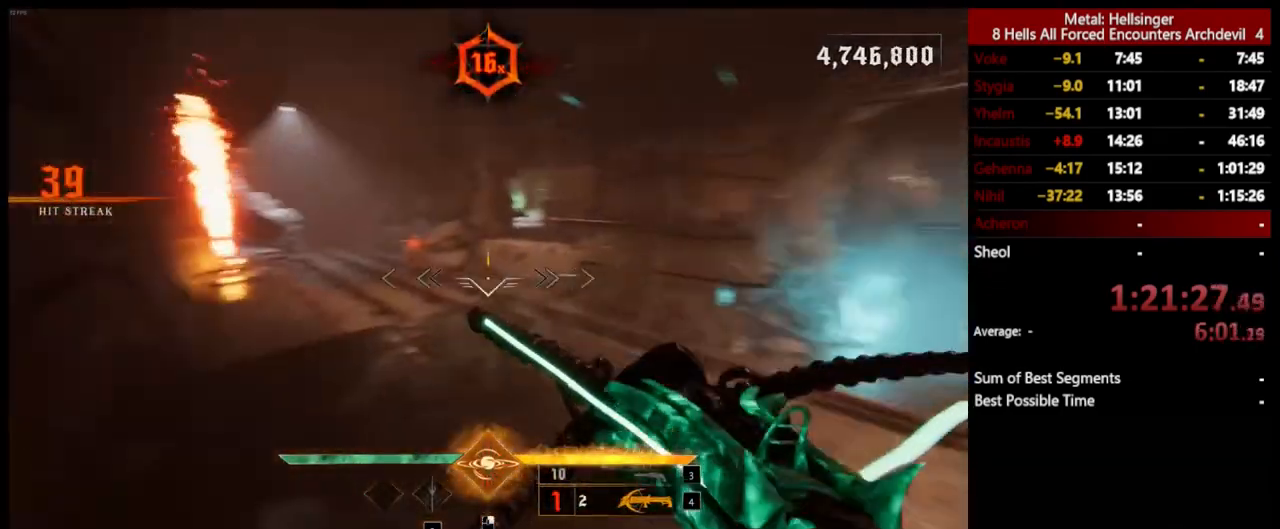
{"keys": ["w"], "mouse": [], "events": [[66, "3", "down"], [200, "3", "up"], [233, "4", "down"], [317, "w", "down"], [417, "4", "up"], [434, "a", "up"]]}
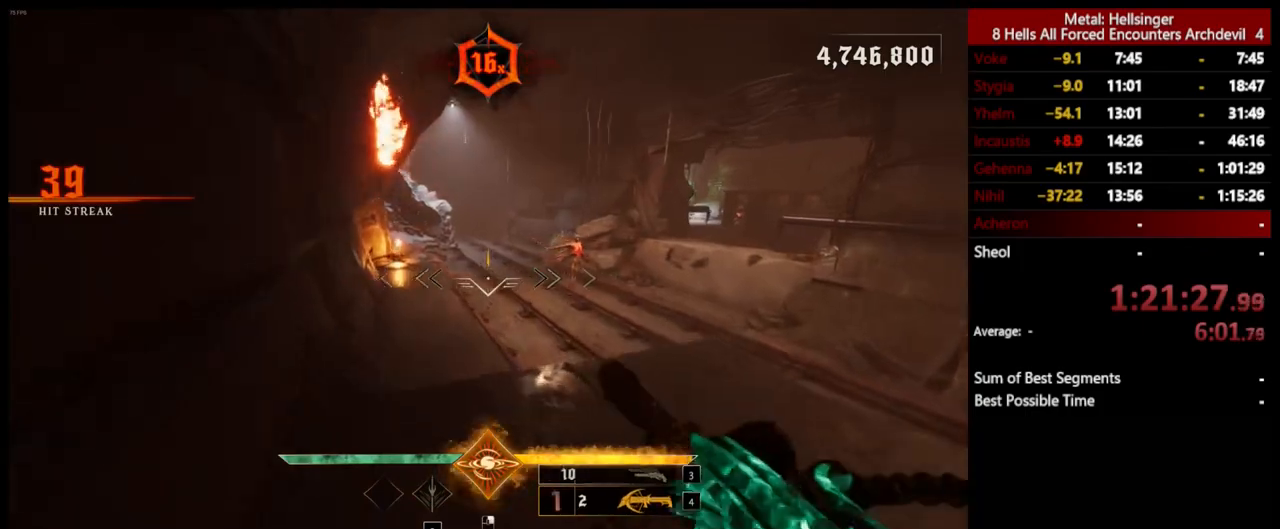
{"keys": ["d"], "mouse": [], "events": [[83, "d", "down"], [133, "mouse_left", "down"], [200, "w", "up"], [233, "mouse_left", "up"]]}
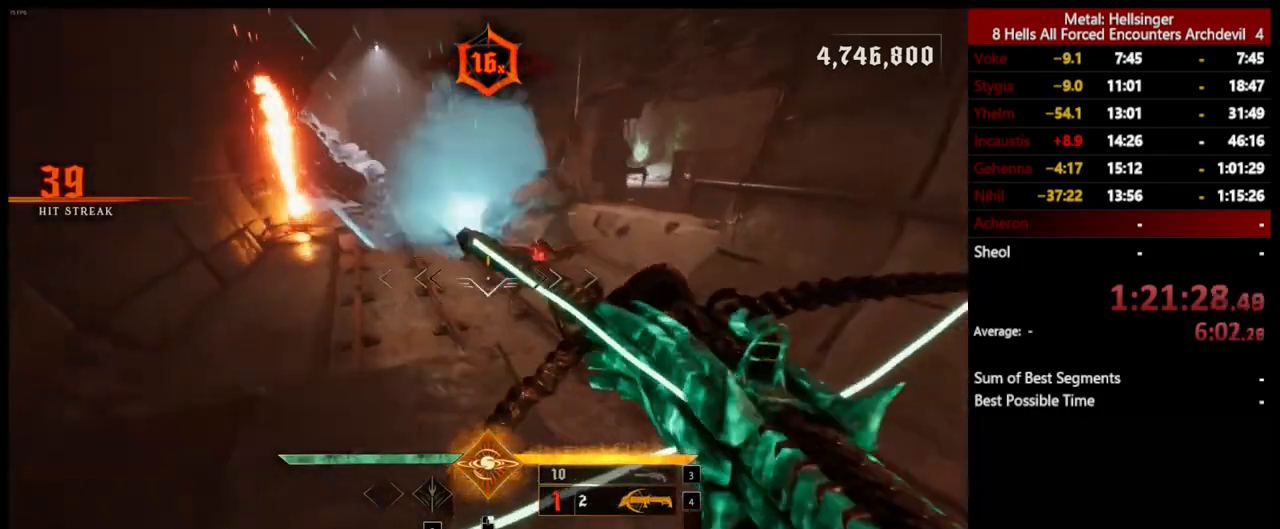
{"keys": ["s"], "mouse": [], "events": [[16, "w", "down"], [33, "a", "down"], [83, "d", "up"], [133, "mouse_left", "down"], [233, "mouse_left", "up"], [267, "w", "up"], [400, "s", "down"], [467, "a", "up"]]}
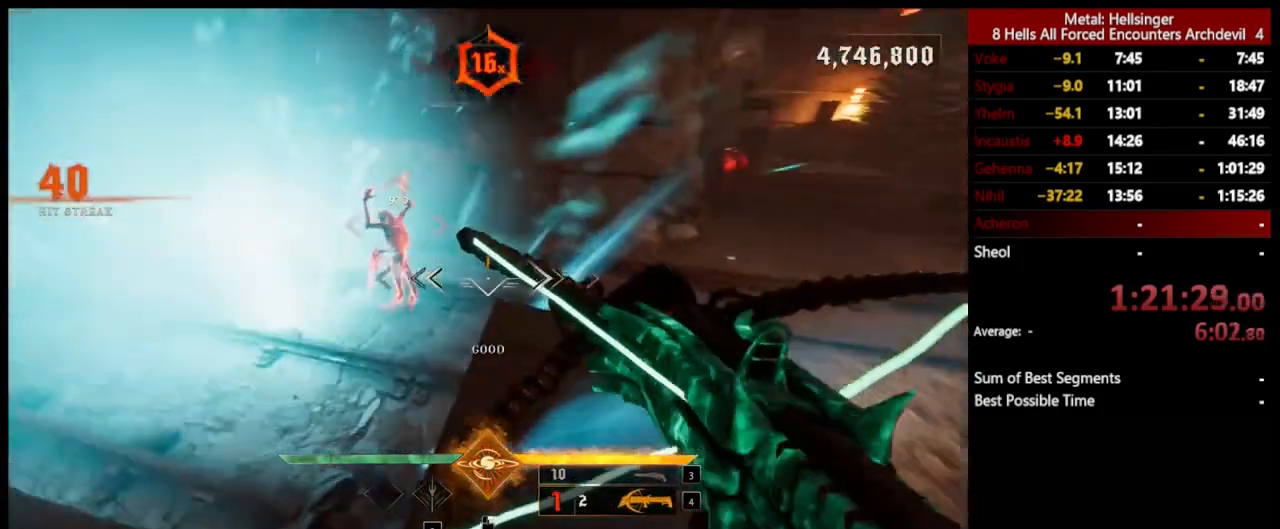
{"keys": ["d"], "mouse": [], "events": [[33, "d", "down"], [83, "s", "up"], [233, "mouse_left", "down"], [334, "mouse_left", "up"]]}
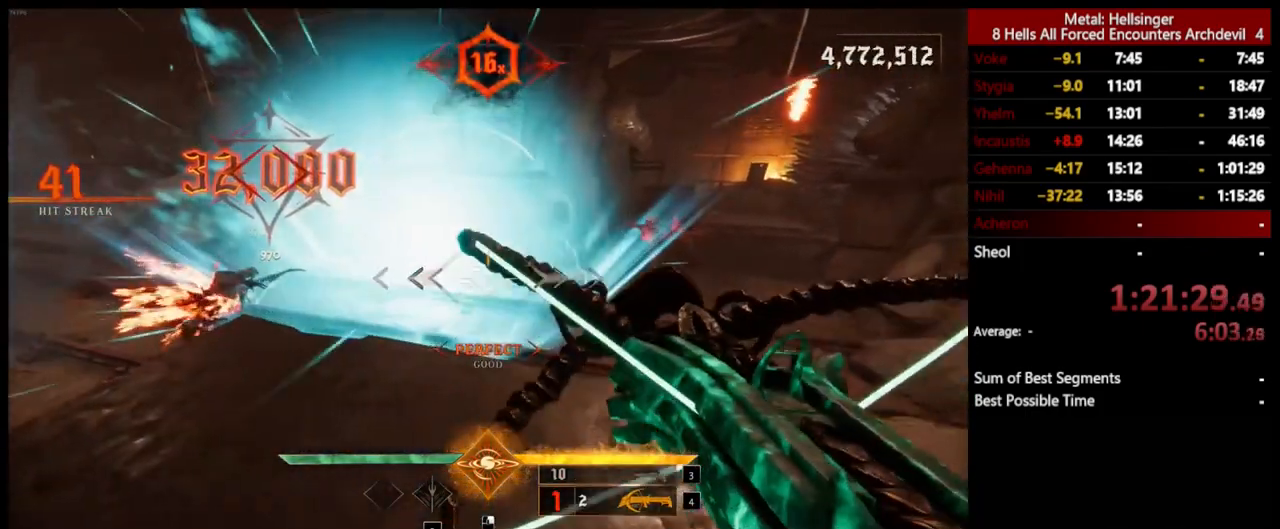
{"keys": ["a"], "mouse": [], "events": [[233, "mouse_left", "down"], [334, "mouse_left", "up"], [400, "d", "up"], [484, "a", "down"]]}
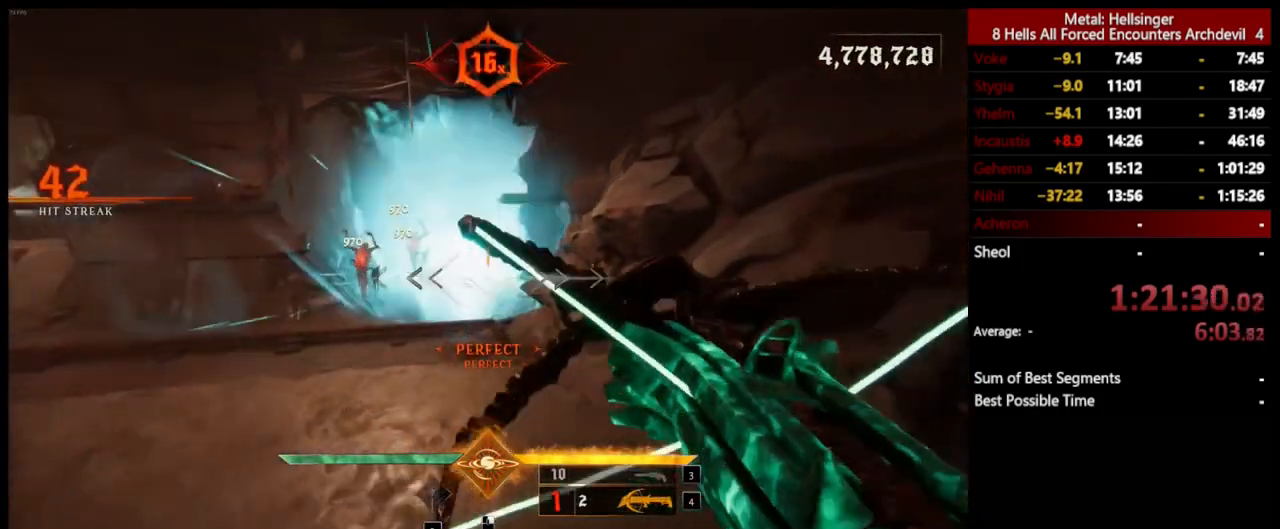
{"keys": ["d"], "mouse": [], "events": [[250, "mouse_left", "down"], [267, "d", "down"], [317, "a", "up"], [367, "mouse_left", "up"]]}
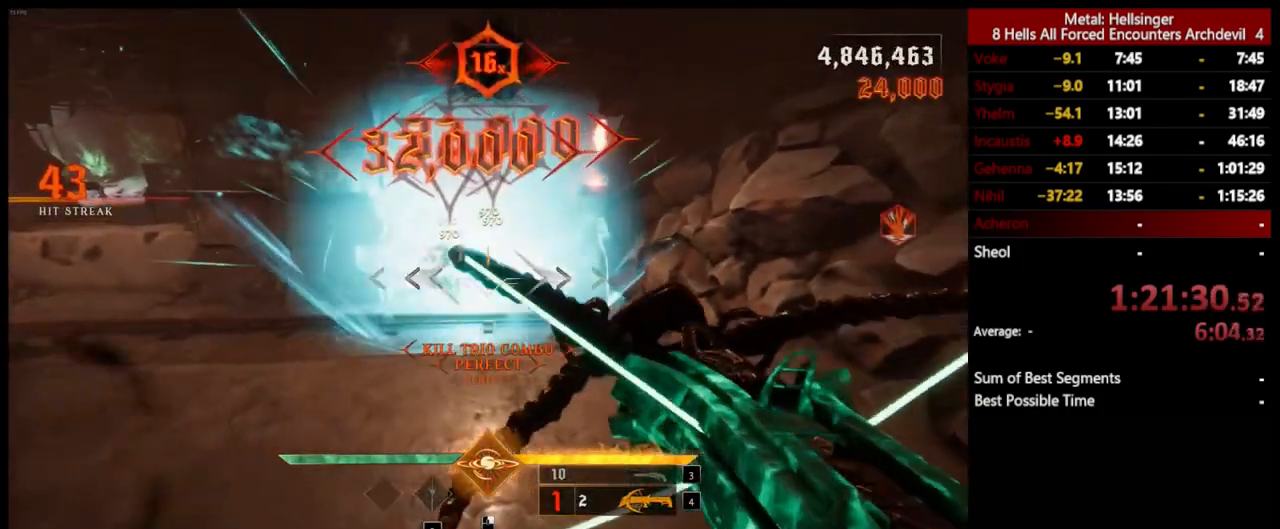
{"keys": ["a"], "mouse": [], "events": [[183, "w", "down"], [267, "mouse_left", "down"], [384, "mouse_left", "up"], [451, "d", "up"], [484, "w", "up"], [501, "a", "down"]]}
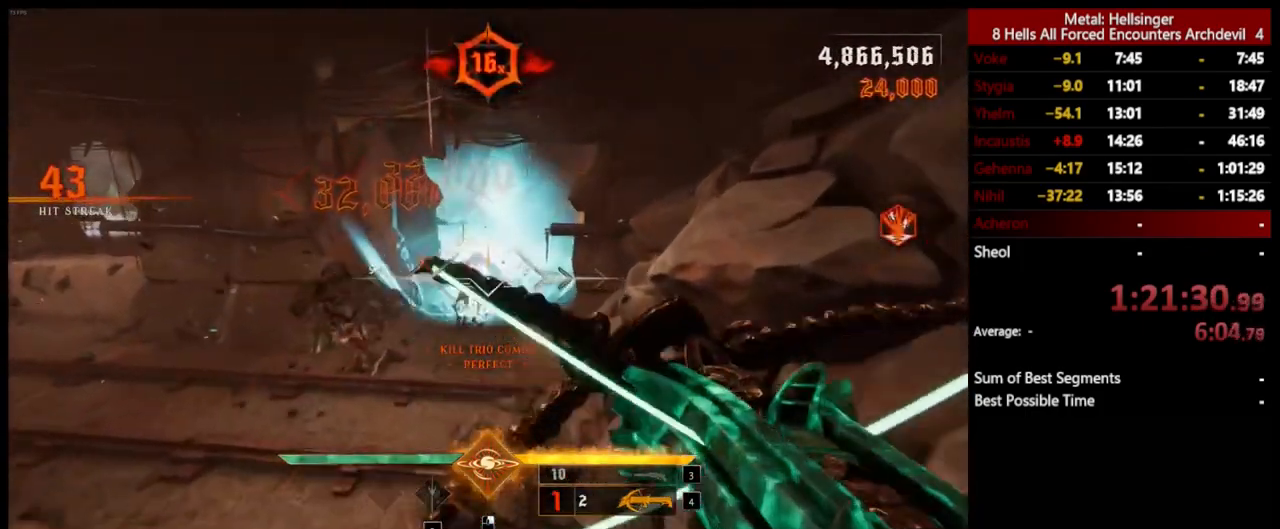
{"keys": ["4"], "mouse": [], "events": [[267, "3", "down"], [384, "3", "up"], [434, "4", "down"], [484, "a", "up"]]}
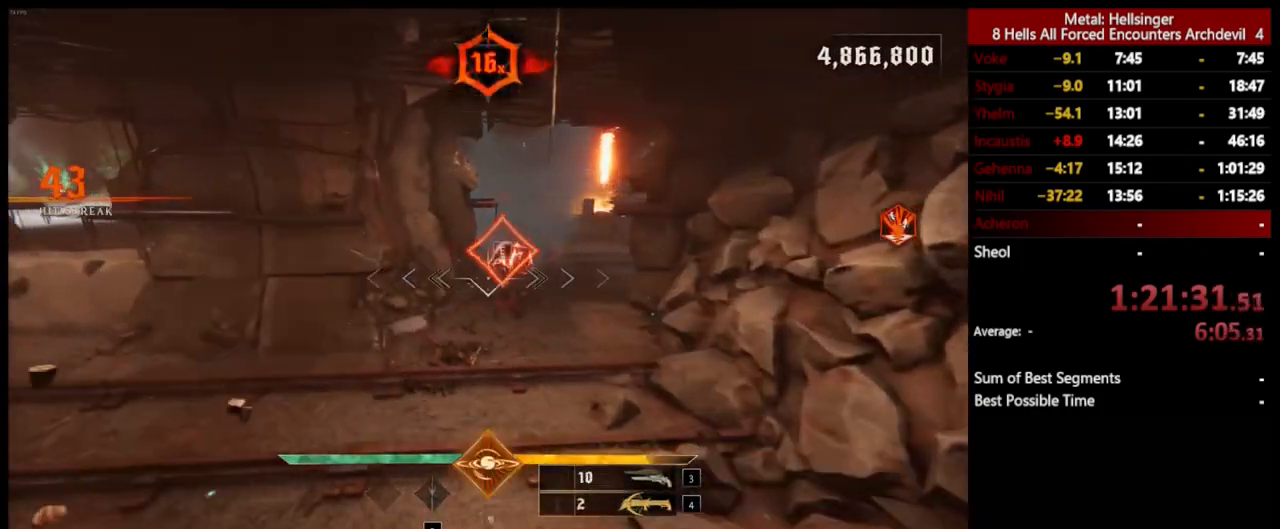
{"keys": [], "mouse": [], "events": [[50, "4", "up"], [133, "s", "down"], [200, "d", "down"], [350, "mouse_left", "down"], [401, "s", "up"], [467, "mouse_left", "up"], [501, "d", "up"]]}
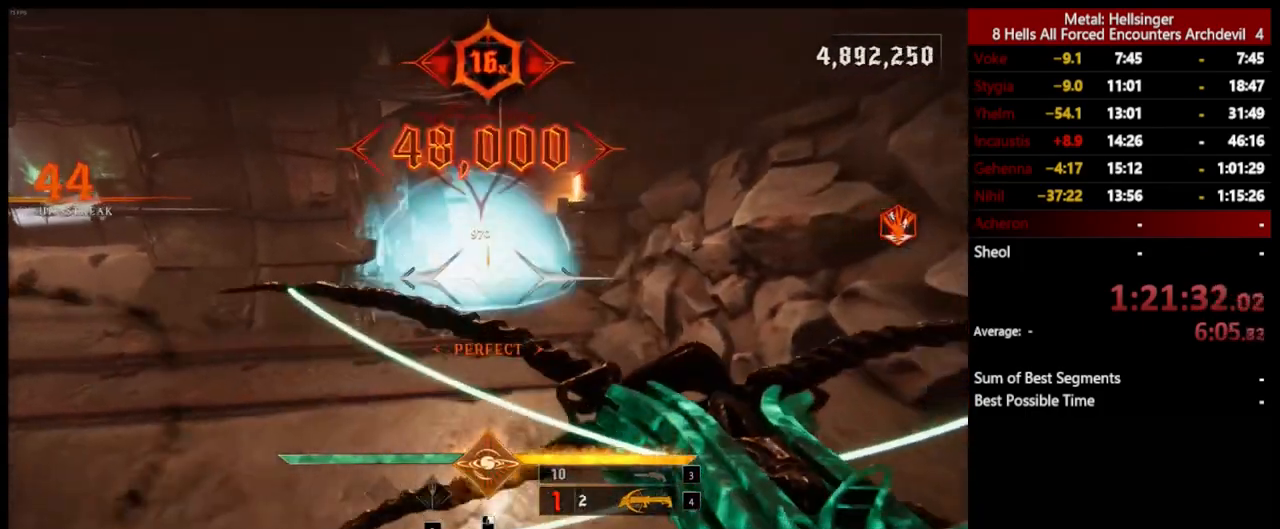
{"keys": ["4", "a", "w"], "mouse": [], "events": [[100, "a", "down"], [250, "3", "down"], [367, "3", "up"], [401, "4", "down"], [501, "w", "down"]]}
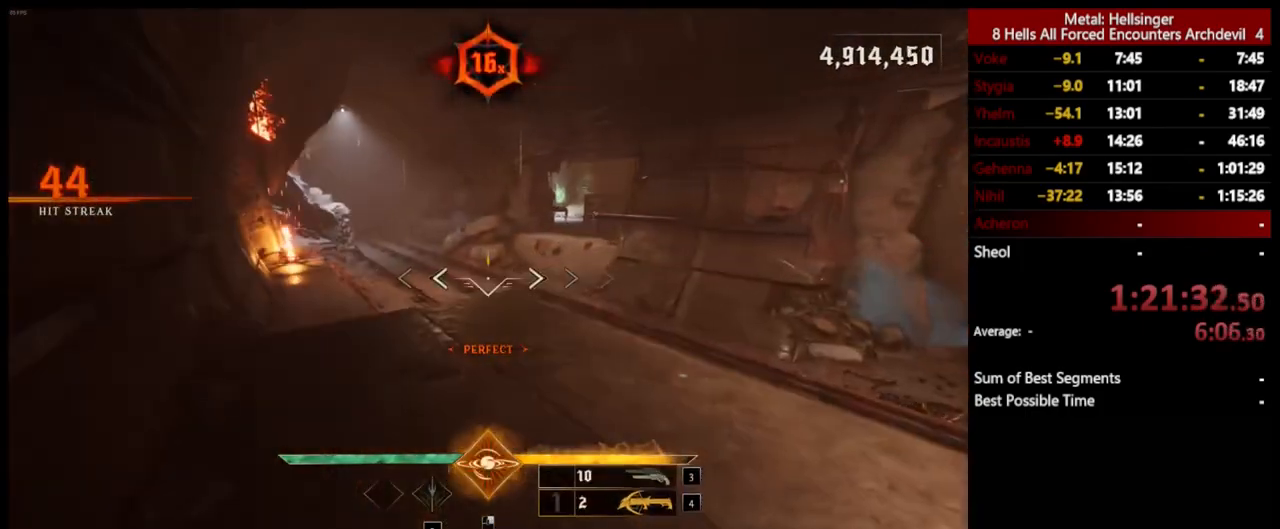
{"keys": [], "mouse": [], "events": [[67, "4", "up"], [200, "a", "up"], [350, "mouse_left", "down"], [384, "w", "up"], [451, "mouse_left", "up"]]}